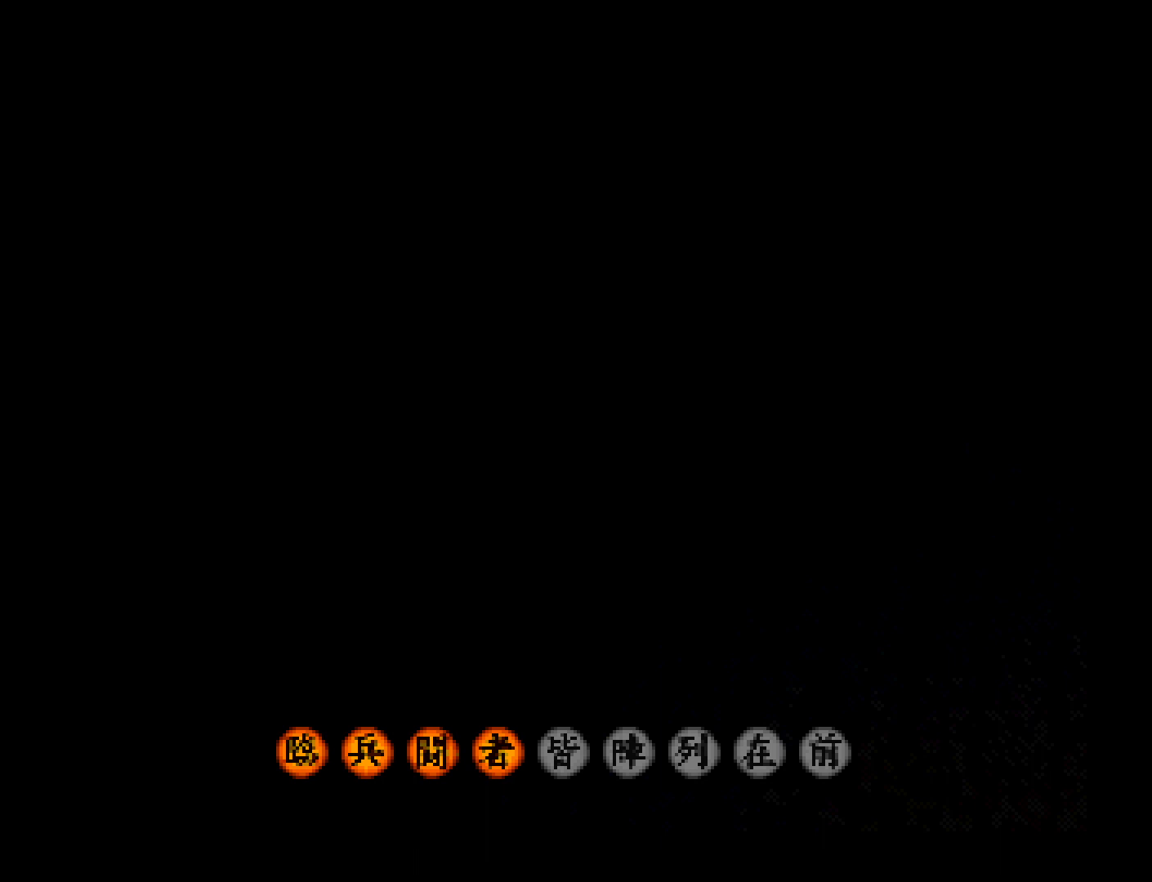
Gameplay with a controller (PlayStation layout); each line is a JSON object with the inputs held at the frame after it. "button_events" lists button changes between this image and that frame as [ms after this image, input, new state], when the widget could be followed in between (sticks are given only as held states). This document gives stick clicks only as held states, not as events. Not read: R3 right_stick.
{"buttons": ["START"], "left_stick": "center", "button_events": [[500, "START", "down"]]}
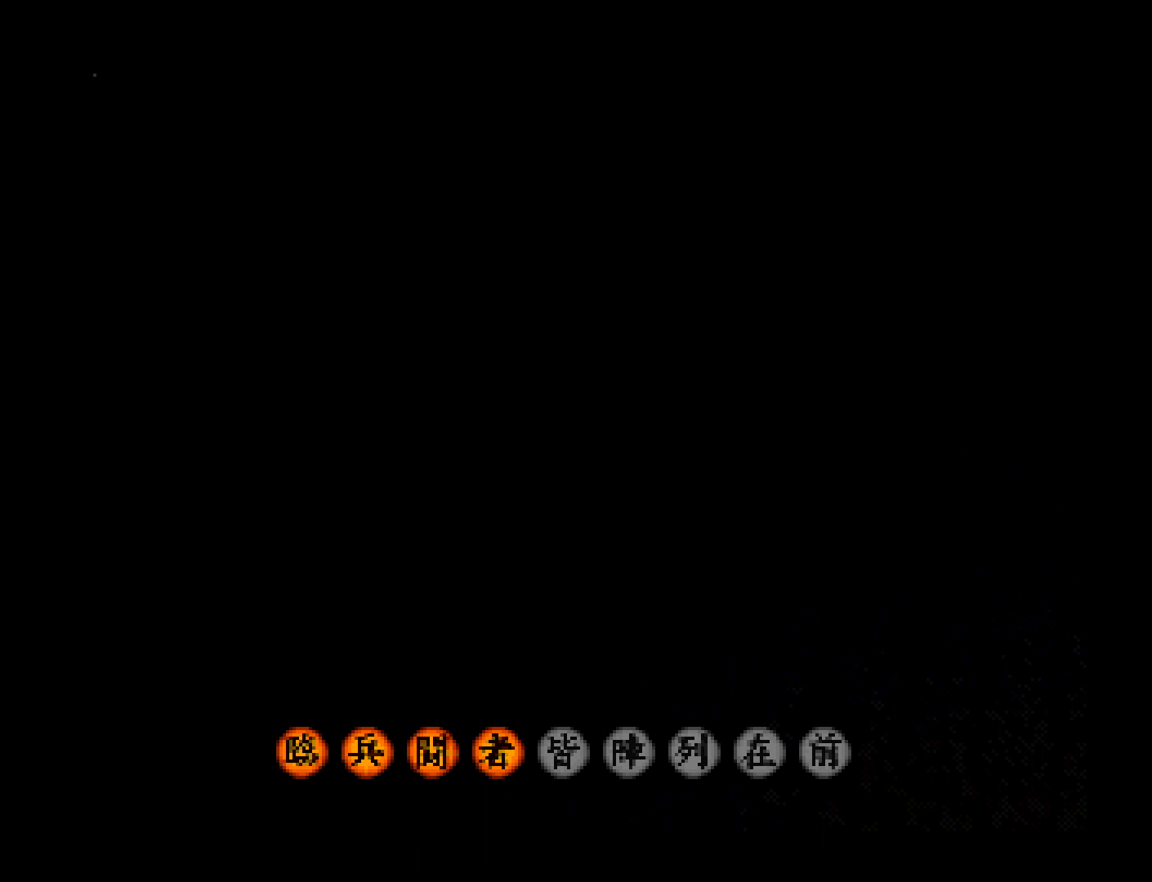
{"buttons": [], "left_stick": "center", "button_events": [[100, "START", "up"], [267, "START", "down"], [333, "START", "up"], [400, "START", "down"], [500, "START", "up"]]}
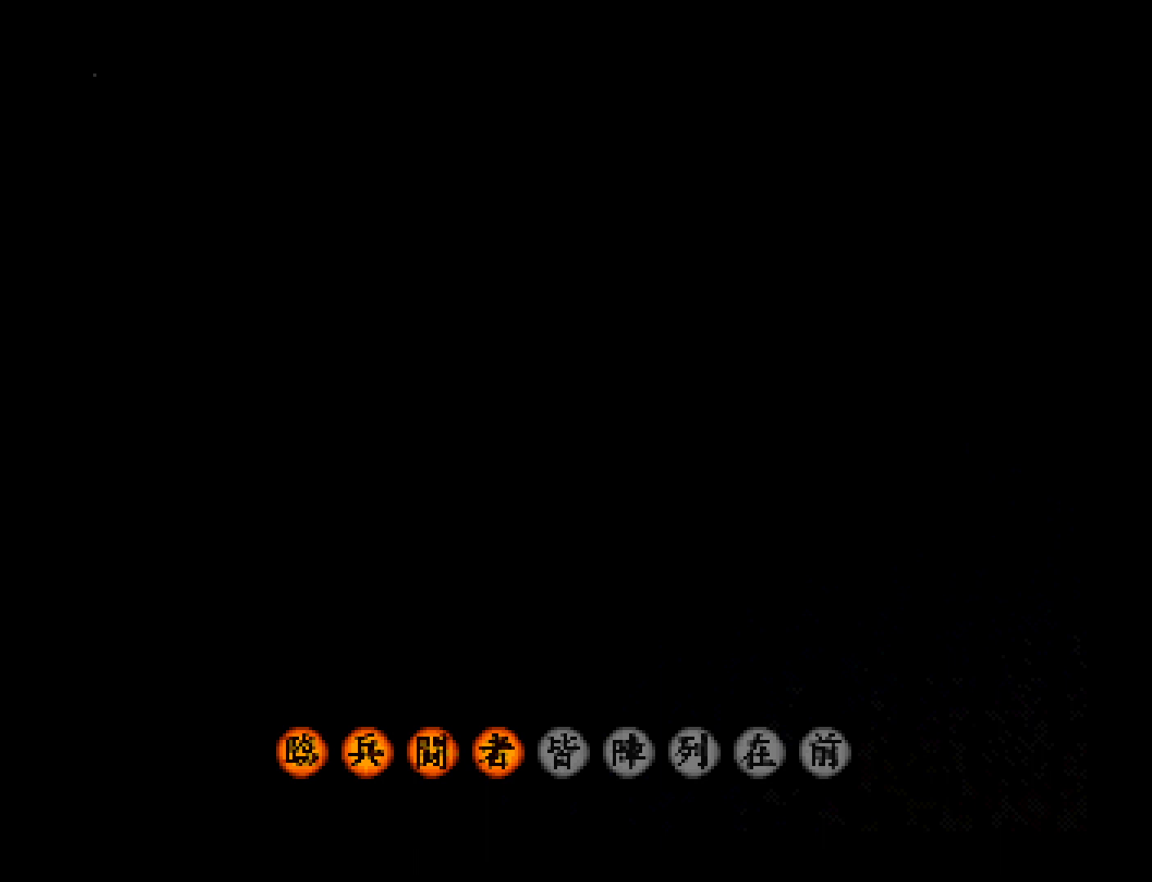
{"buttons": ["START"], "left_stick": "center", "button_events": [[467, "START", "down"]]}
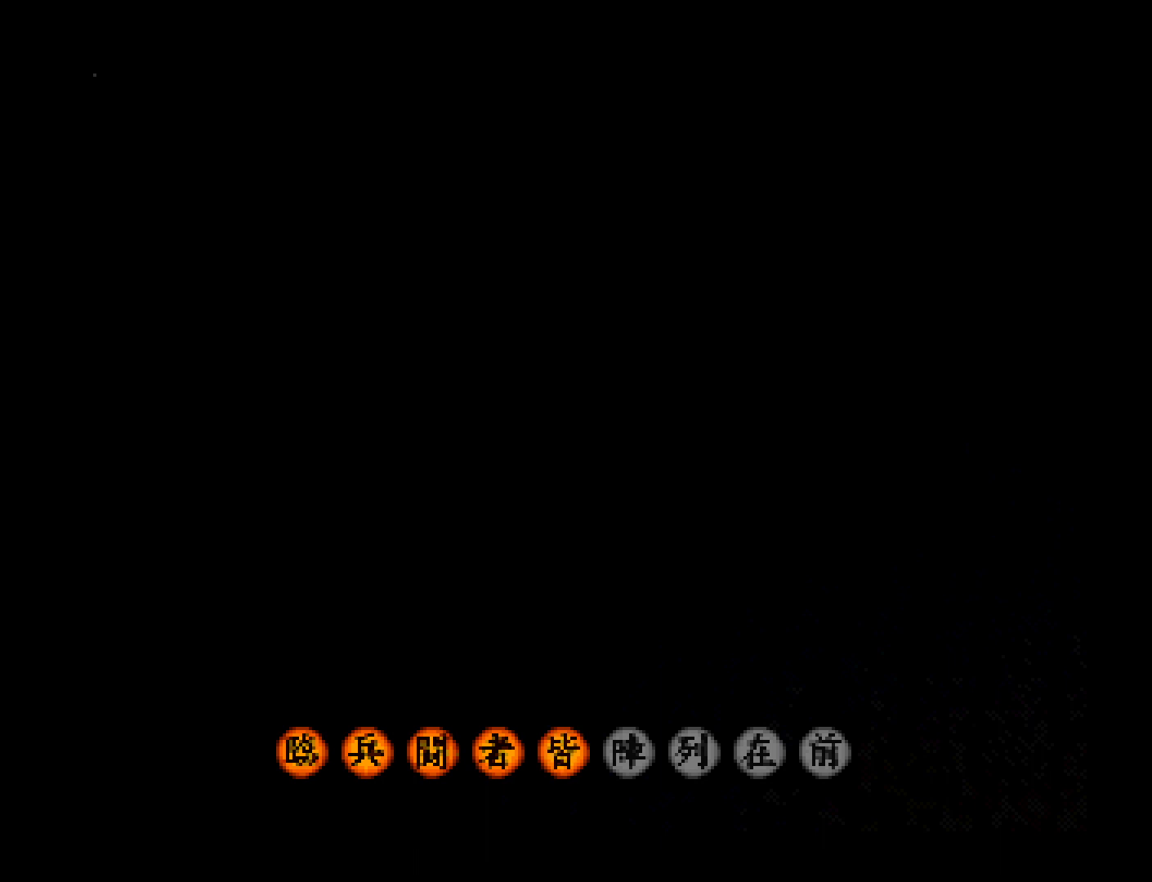
{"buttons": [], "left_stick": "center", "button_events": [[33, "START", "up"], [100, "START", "down"], [167, "START", "up"], [233, "START", "down"], [333, "START", "up"], [400, "START", "down"], [467, "START", "up"]]}
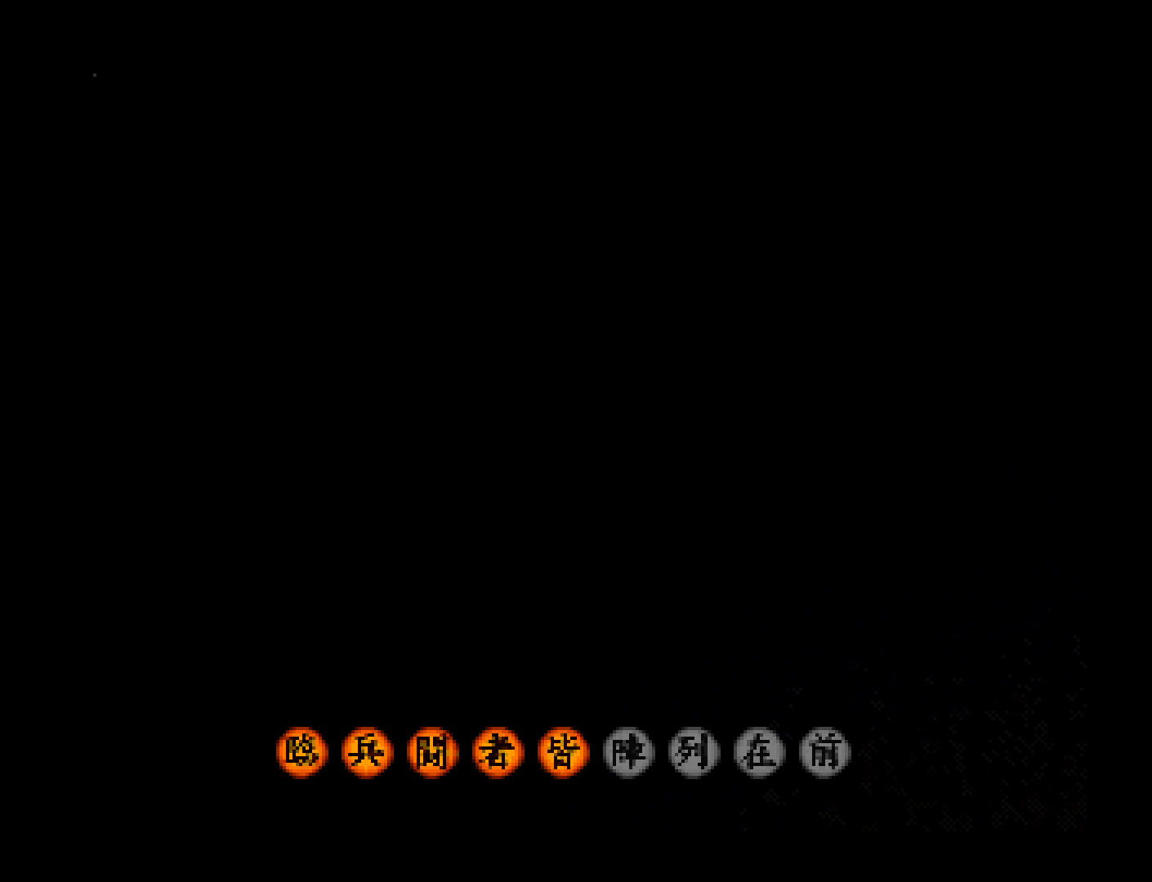
{"buttons": ["START"], "left_stick": "center", "button_events": [[33, "START", "down"], [133, "START", "up"], [200, "START", "down"], [267, "START", "up"], [333, "START", "down"]]}
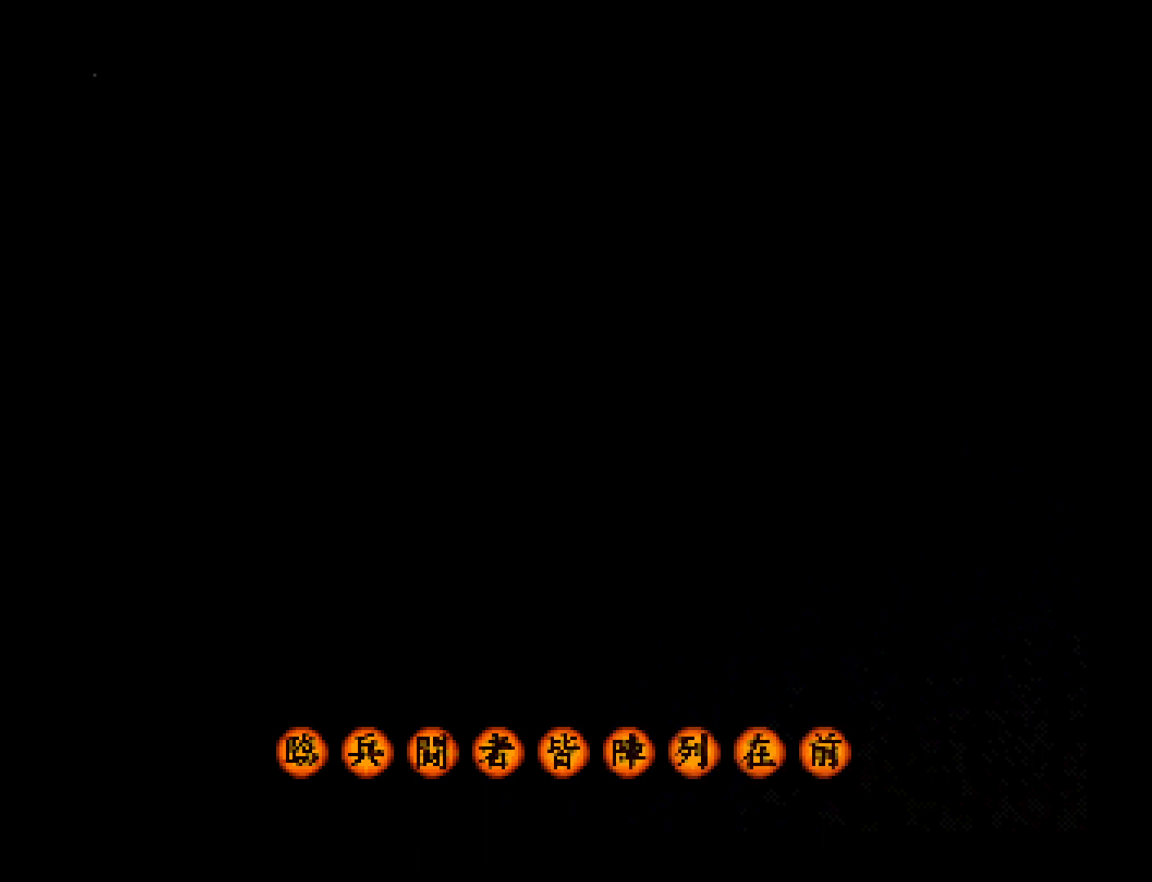
{"buttons": [], "left_stick": "center", "button_events": [[200, "START", "up"], [400, "START", "down"], [467, "START", "up"]]}
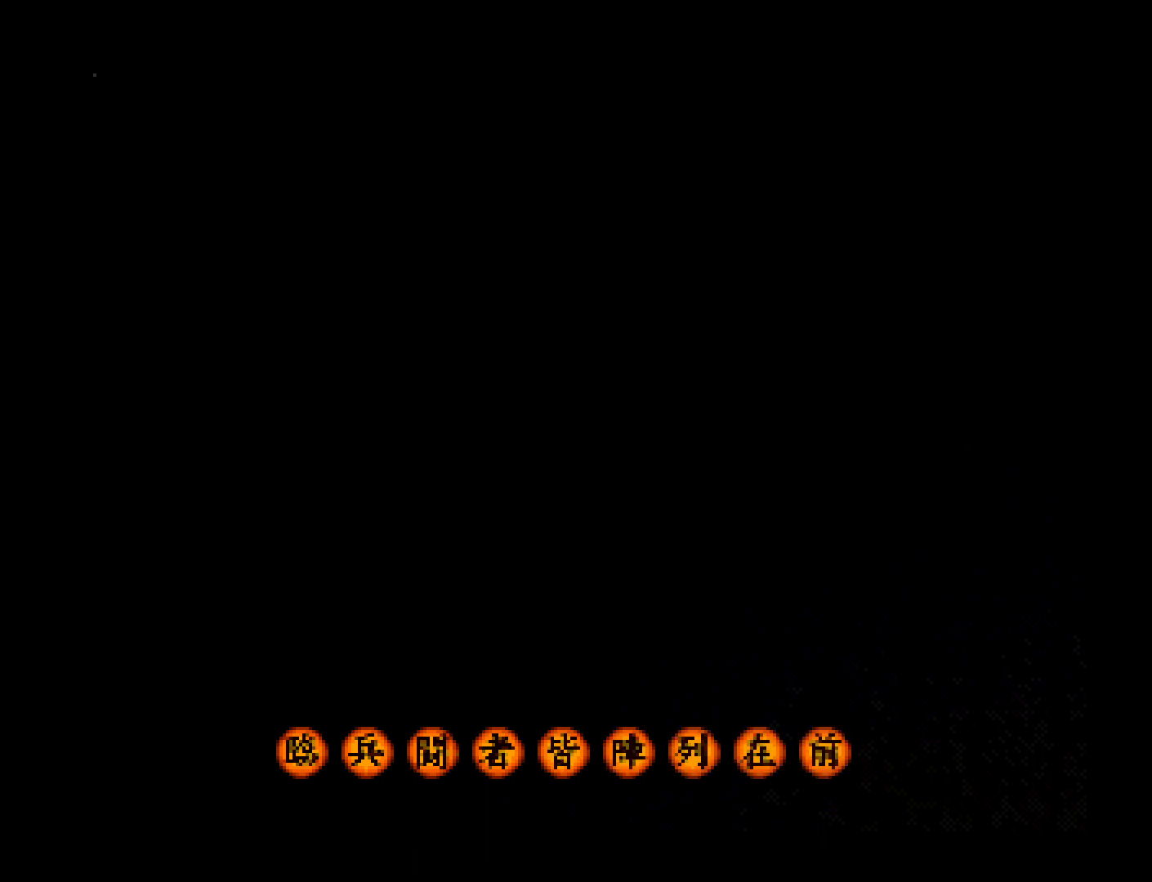
{"buttons": ["START"], "left_stick": "center", "button_events": [[33, "START", "down"], [133, "START", "up"], [200, "START", "down"], [267, "START", "up"], [467, "START", "down"]]}
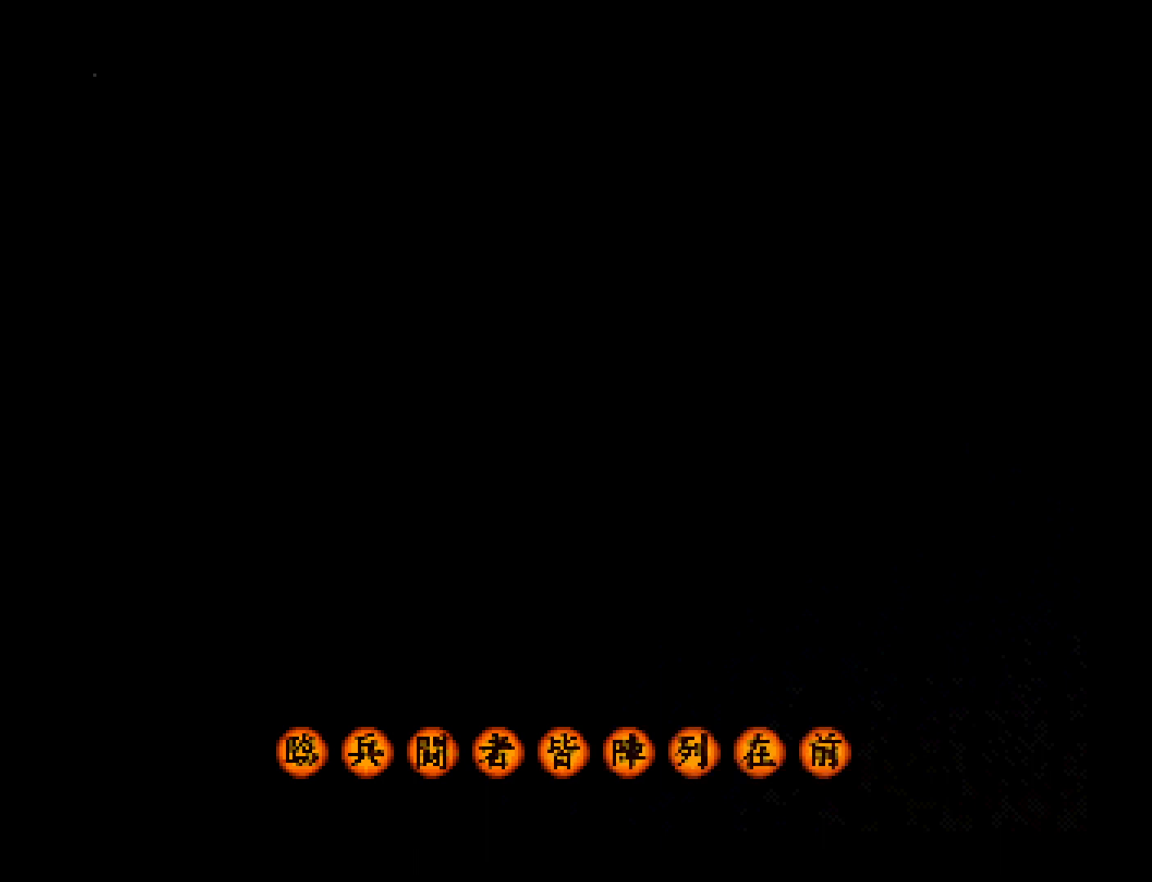
{"buttons": [], "left_stick": "center", "button_events": [[67, "START", "up"], [133, "START", "down"], [200, "START", "up"], [267, "START", "down"], [367, "START", "up"], [433, "START", "down"], [500, "START", "up"]]}
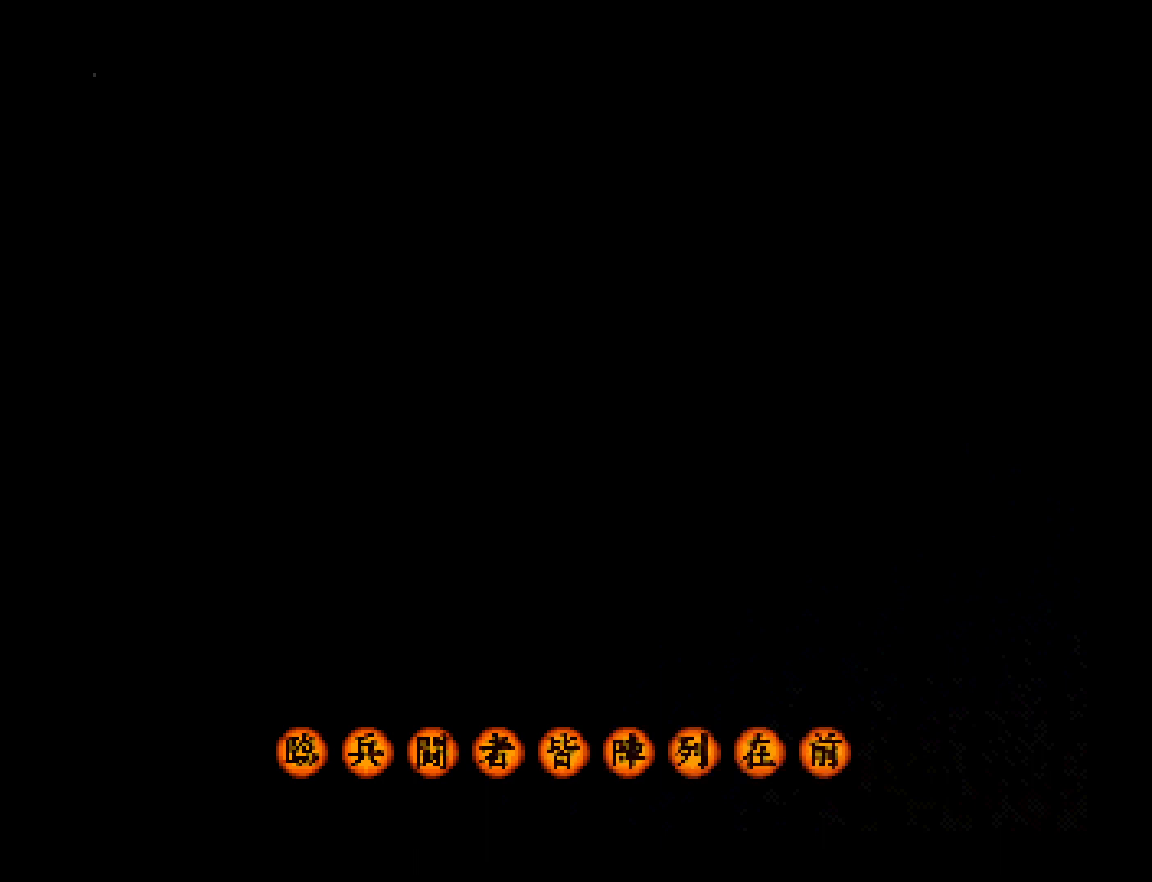
{"buttons": [], "left_stick": "center", "button_events": [[67, "START", "down"], [133, "START", "up"], [200, "START", "down"], [433, "START", "up"]]}
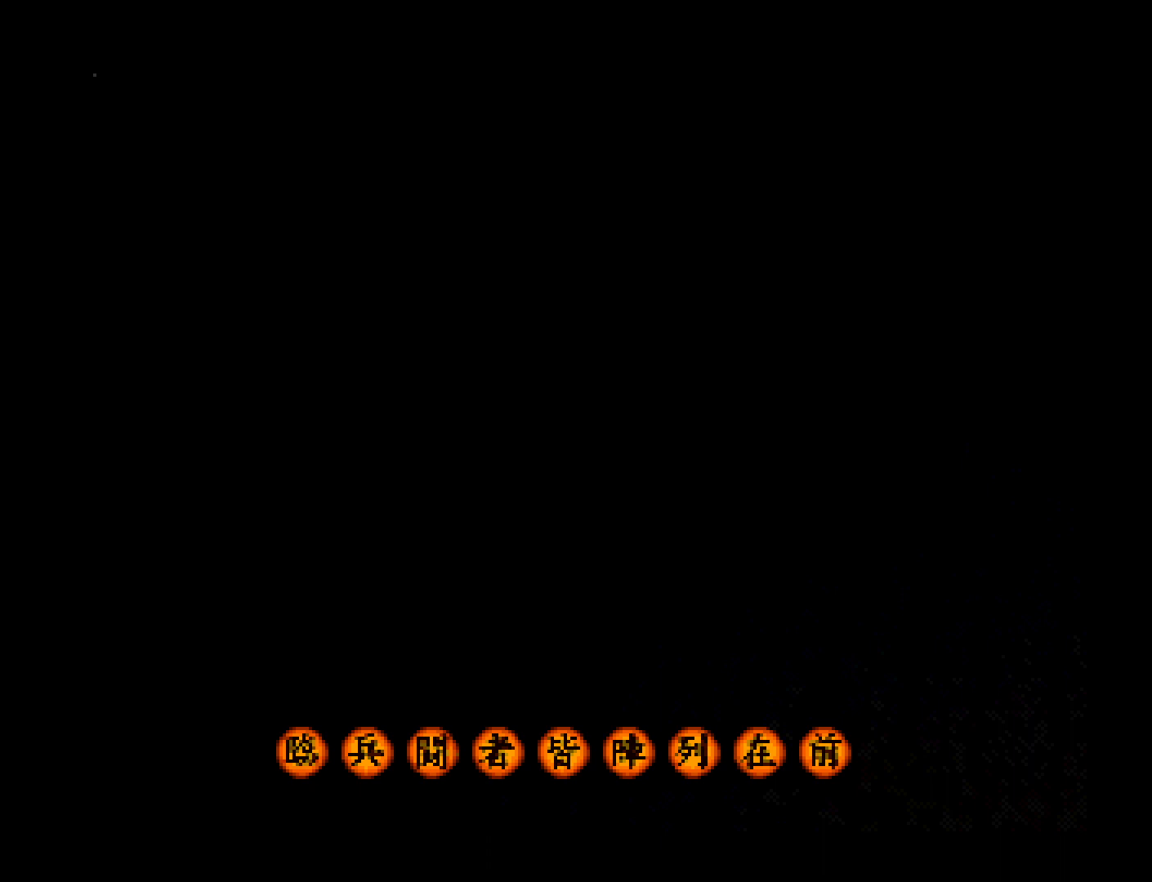
{"buttons": [], "left_stick": "center", "button_events": [[300, "START", "down"], [367, "START", "up"], [433, "START", "down"], [500, "START", "up"]]}
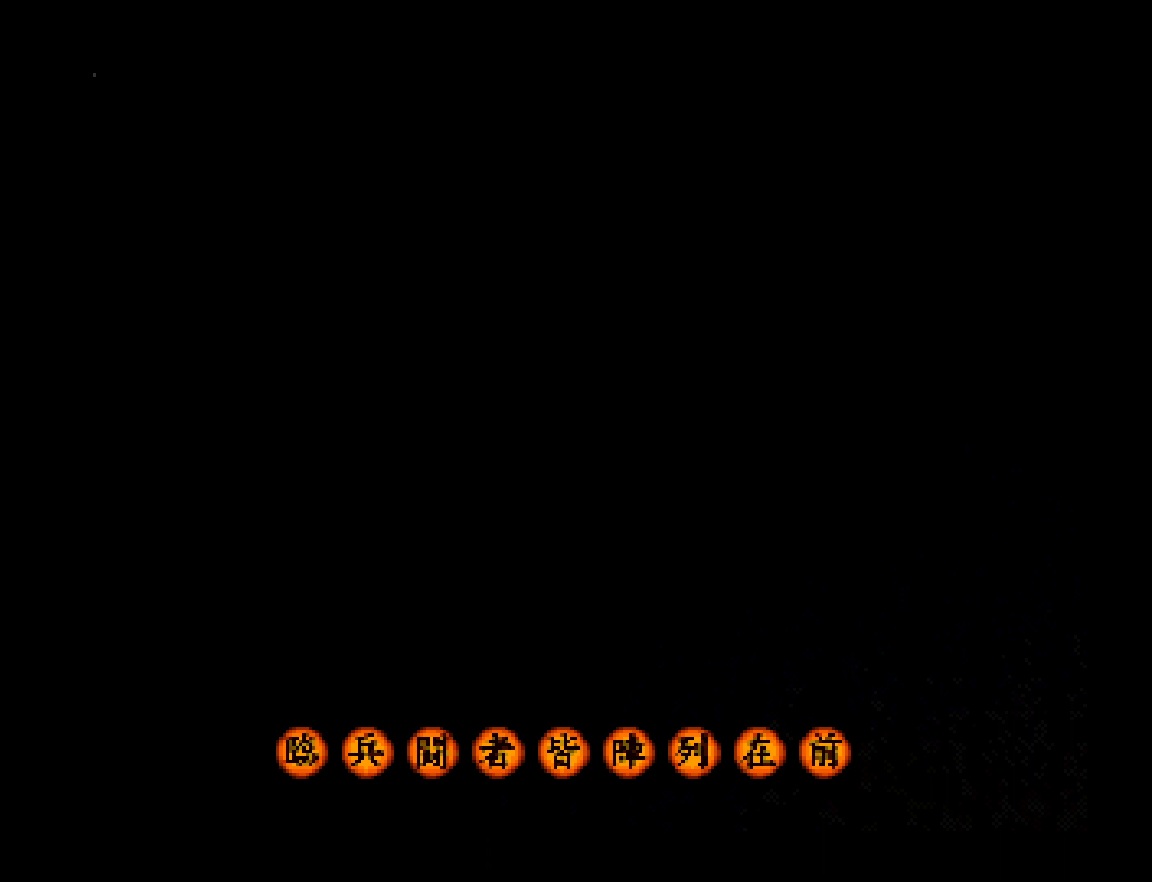
{"buttons": ["START"], "left_stick": "center", "button_events": [[100, "START", "down"], [167, "START", "up"], [233, "START", "down"], [300, "START", "up"], [367, "START", "down"], [433, "START", "up"], [500, "START", "down"]]}
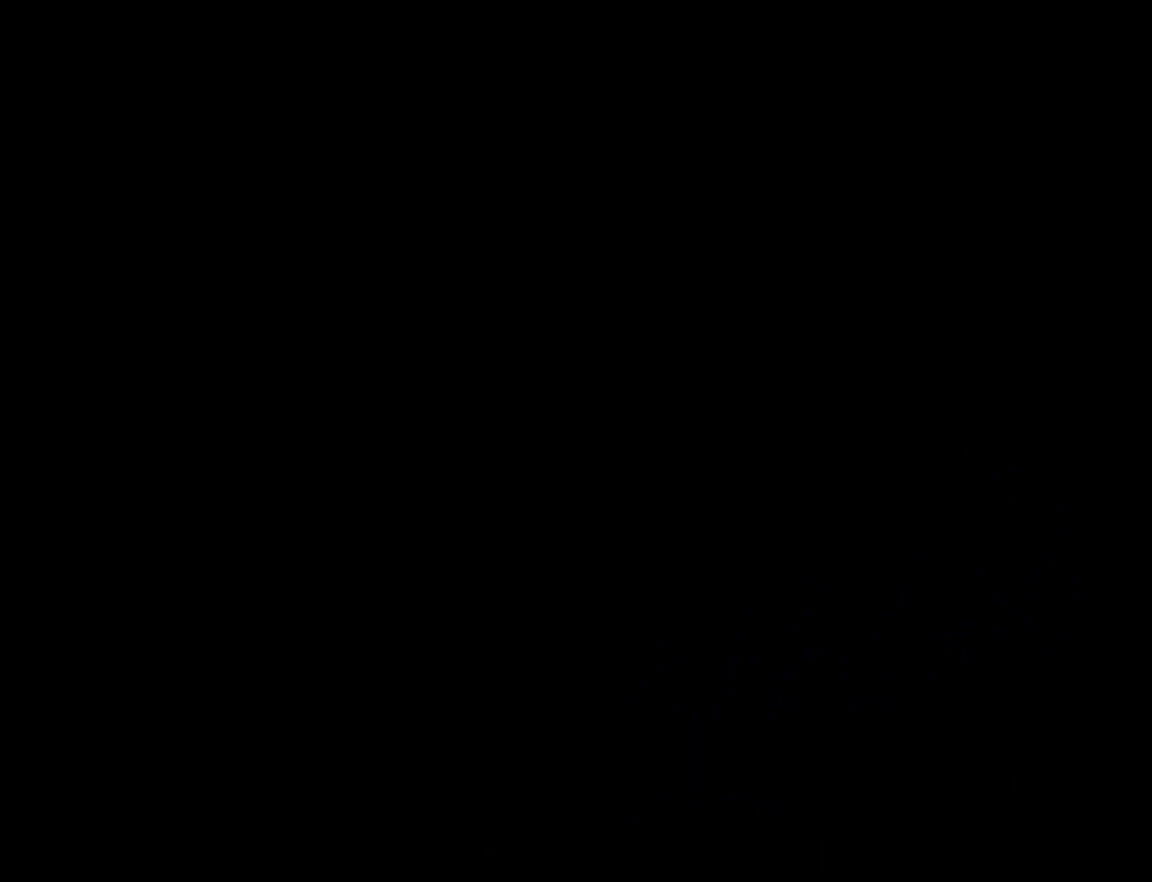
{"buttons": ["START"], "left_stick": "center", "button_events": [[67, "START", "up"], [133, "START", "down"], [200, "START", "up"], [433, "START", "down"]]}
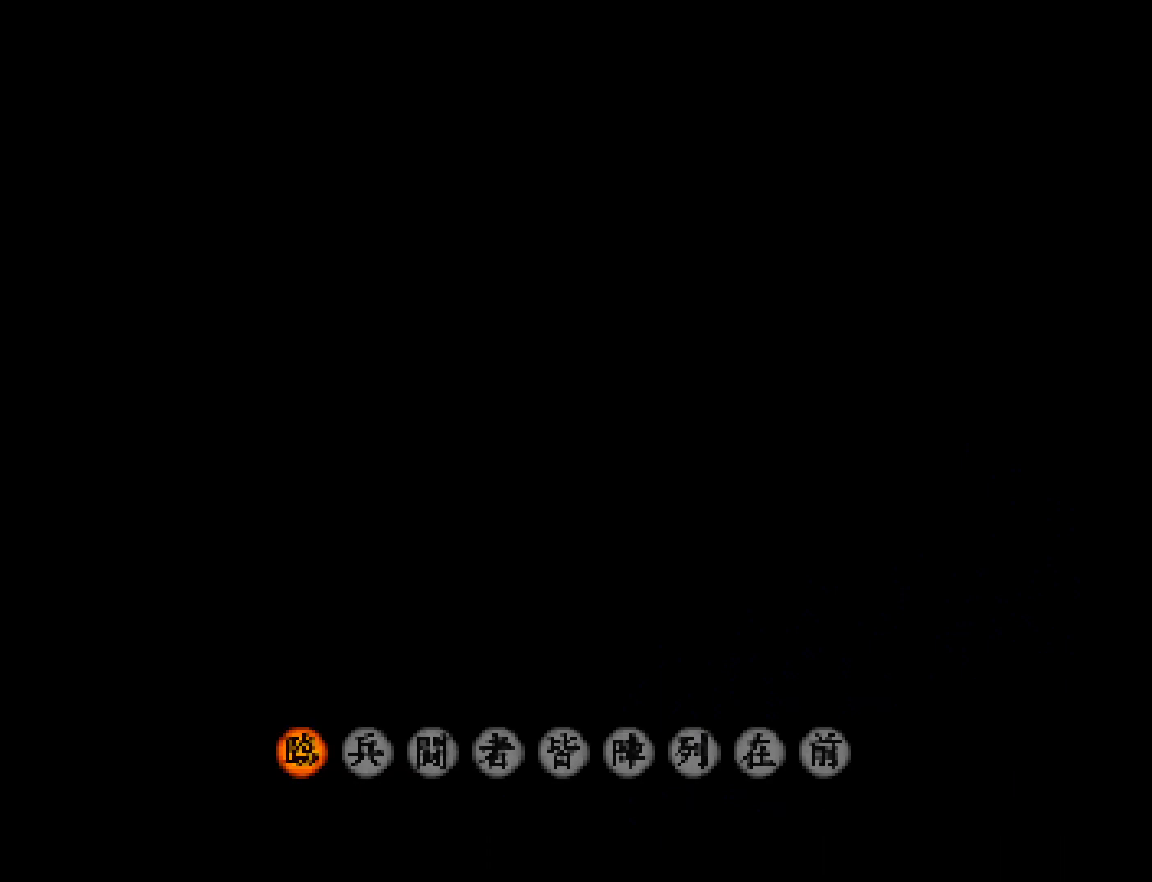
{"buttons": [], "left_stick": "center", "button_events": [[33, "START", "up"]]}